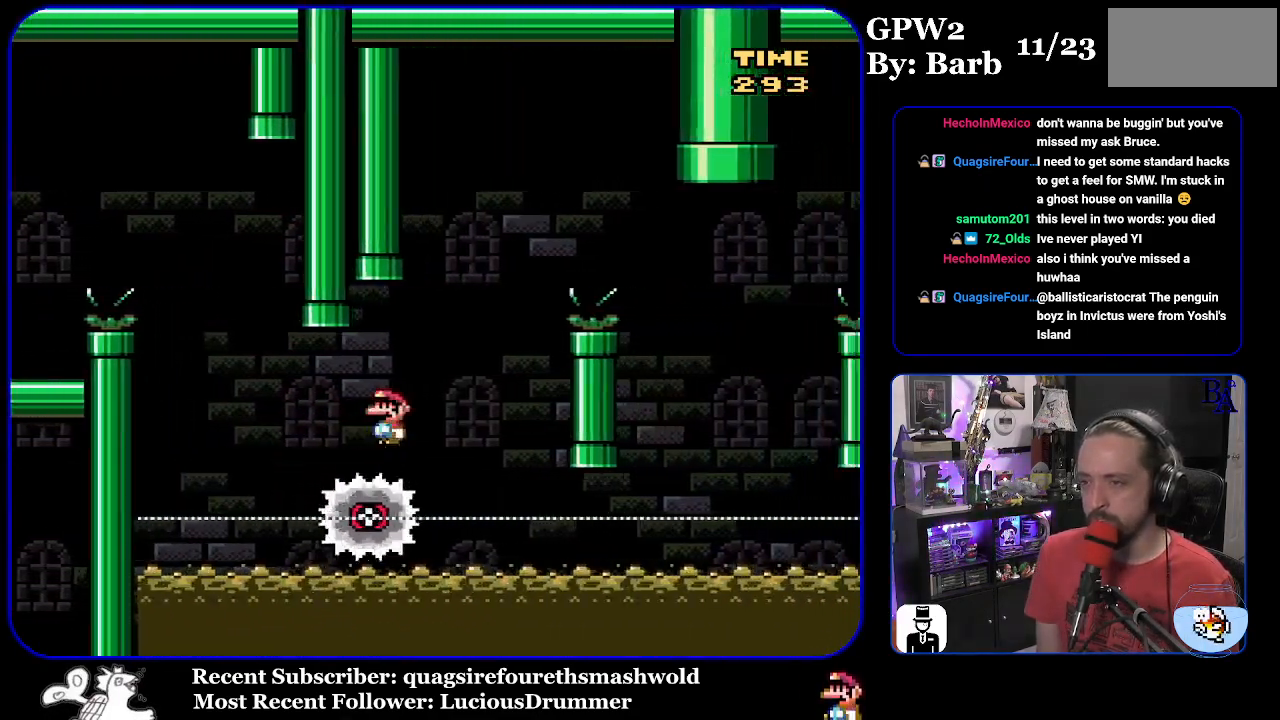
Gameplay with a controller (Nintendo layout); each line is a JSON object with the inputs held at the frame after it. "events" lists button and stick changes between this image and that frame as [ms after this image, input, new state], when the widget could be followed in between. Not read: L3 R3.
{"buttons": ["A", "X", "DPAD_RIGHT"], "events": [[17, "DPAD_LEFT", "down"], [33, "A", "down"], [117, "DPAD_LEFT", "up"], [167, "DPAD_RIGHT", "down"]]}
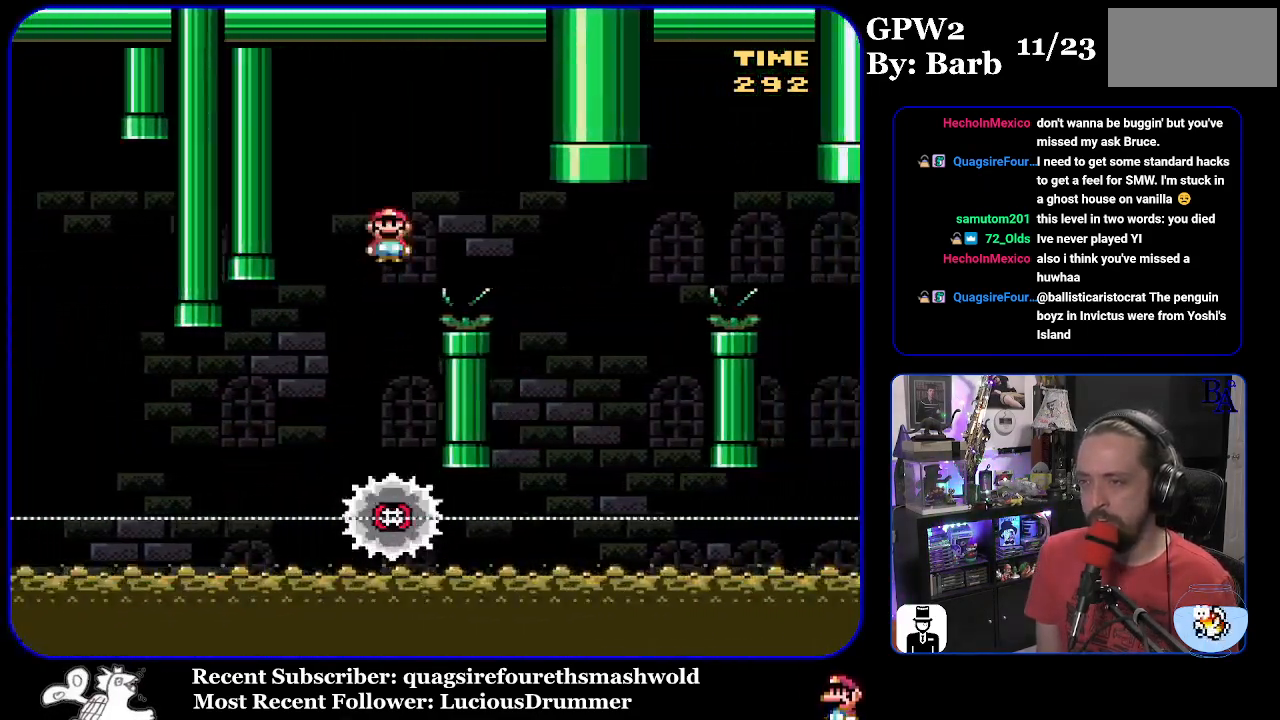
{"buttons": ["A", "X", "DPAD_LEFT"], "events": [[150, "A", "up"], [350, "DPAD_RIGHT", "up"], [383, "DPAD_LEFT", "down"], [500, "A", "down"]]}
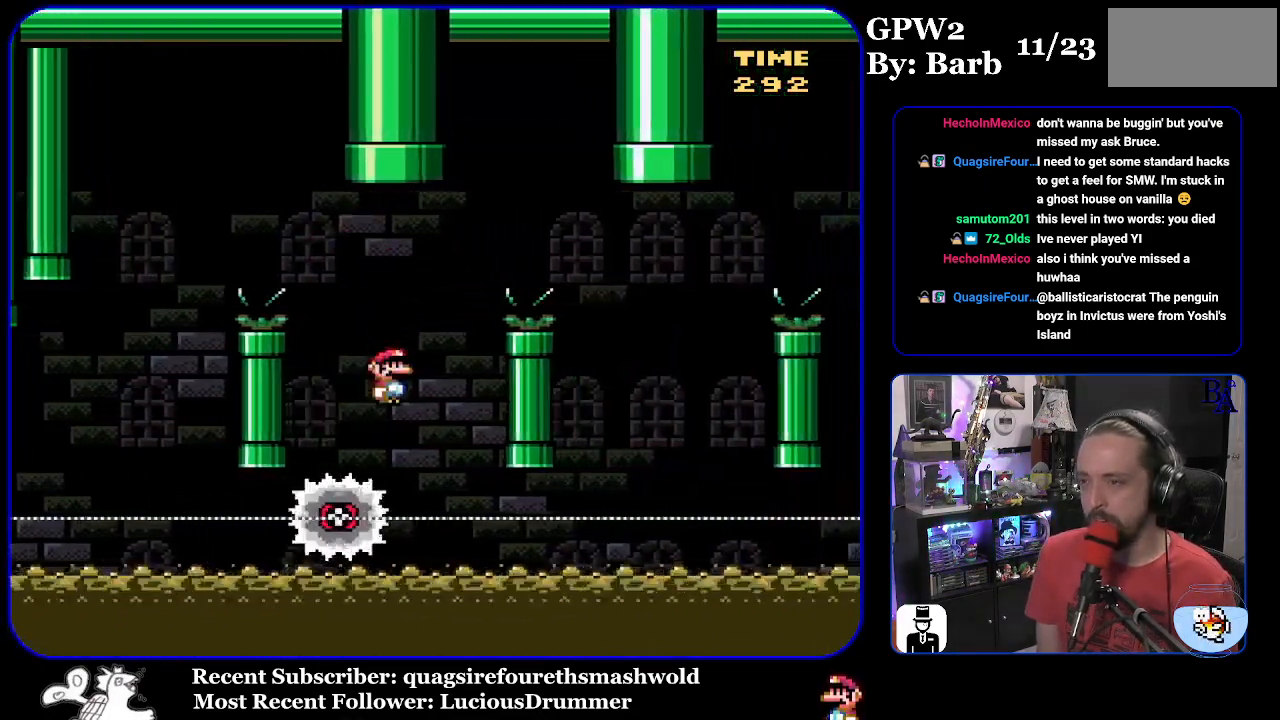
{"buttons": ["A", "X", "DPAD_RIGHT"], "events": [[17, "DPAD_LEFT", "up"], [83, "DPAD_RIGHT", "down"]]}
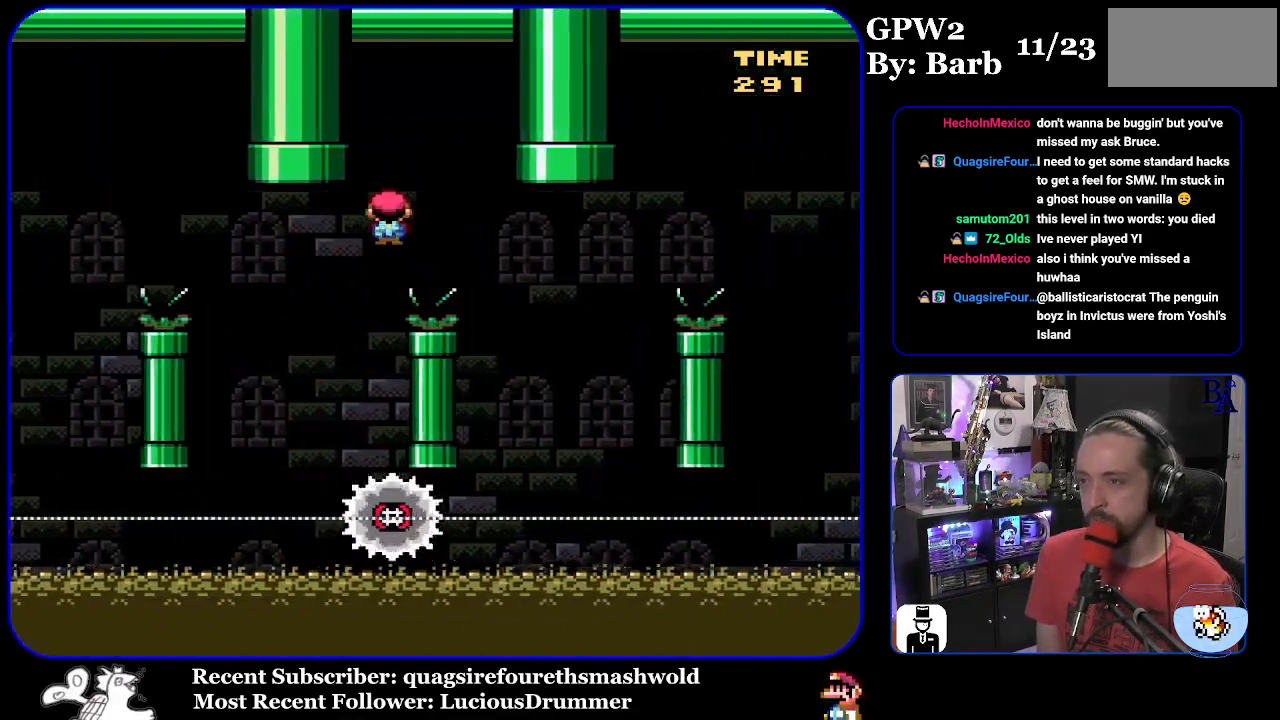
{"buttons": ["A", "X"], "events": [[100, "A", "up"], [333, "DPAD_RIGHT", "up"], [367, "A", "down"], [367, "DPAD_LEFT", "down"], [500, "DPAD_LEFT", "up"]]}
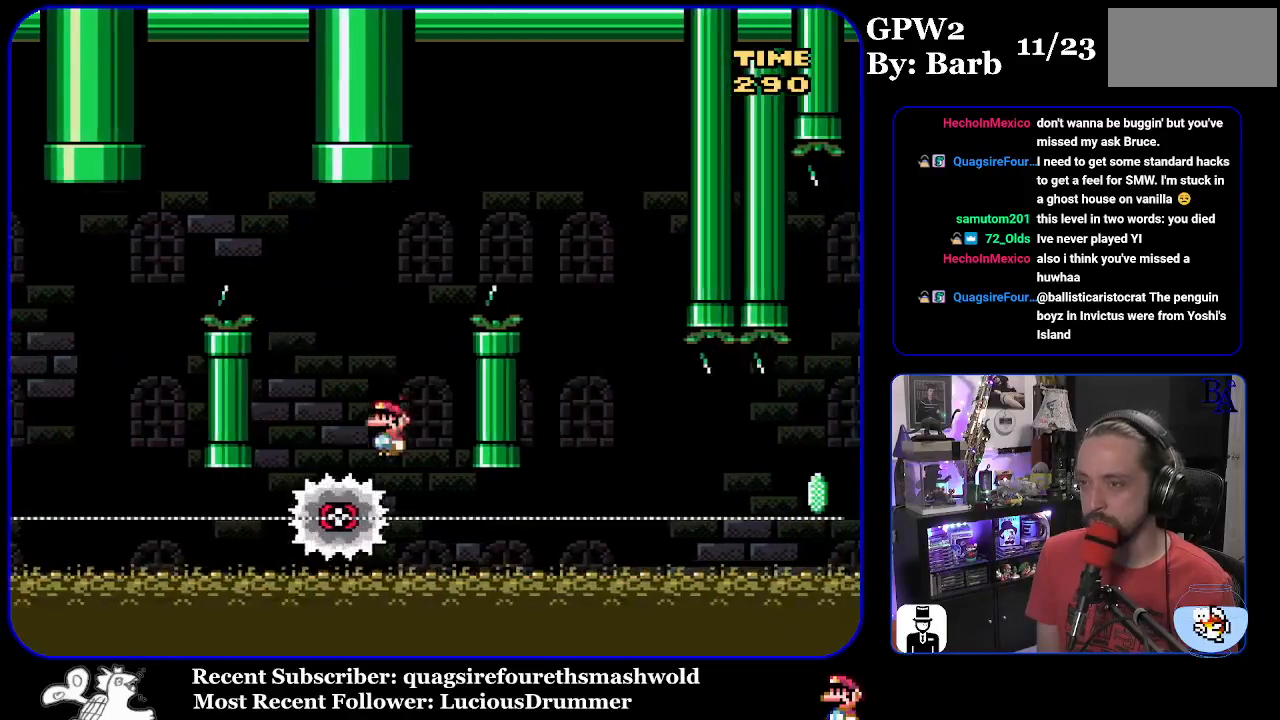
{"buttons": ["A", "X", "DPAD_RIGHT"], "events": [[50, "DPAD_RIGHT", "down"]]}
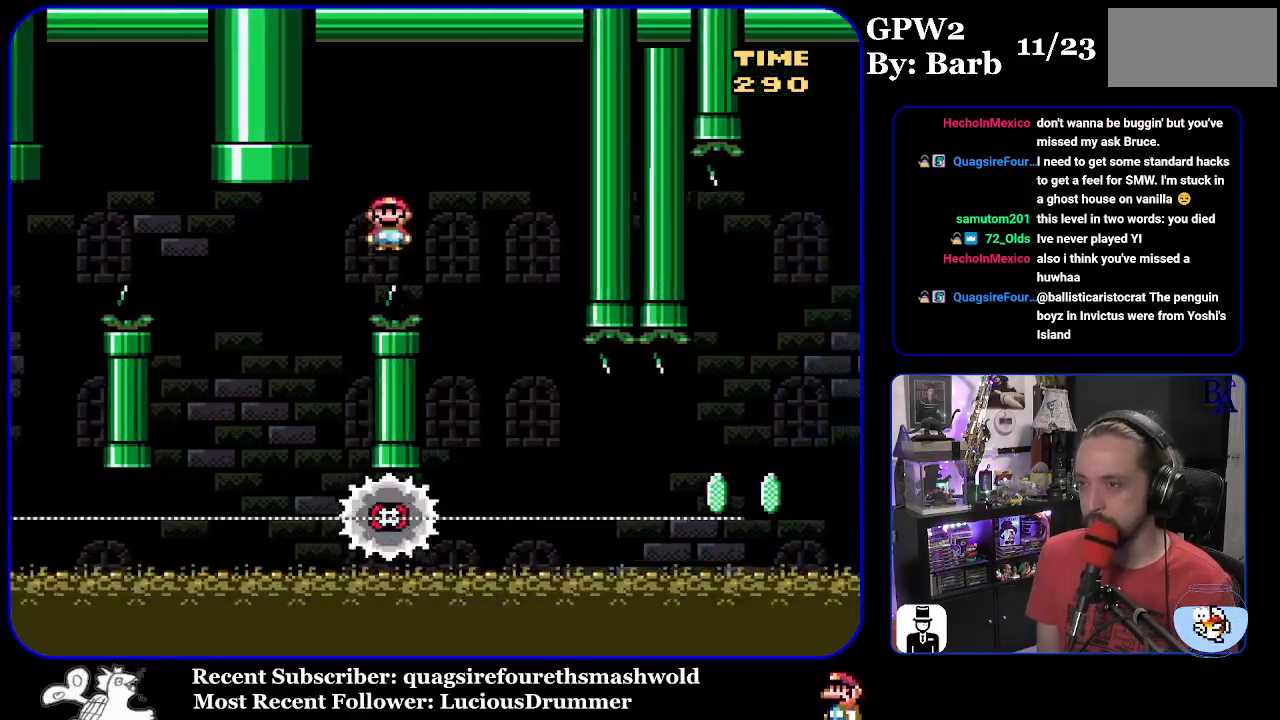
{"buttons": ["X", "DPAD_RIGHT"], "events": [[50, "A", "up"], [233, "DPAD_RIGHT", "up"], [283, "DPAD_LEFT", "down"], [383, "DPAD_LEFT", "up"], [417, "DPAD_RIGHT", "down"]]}
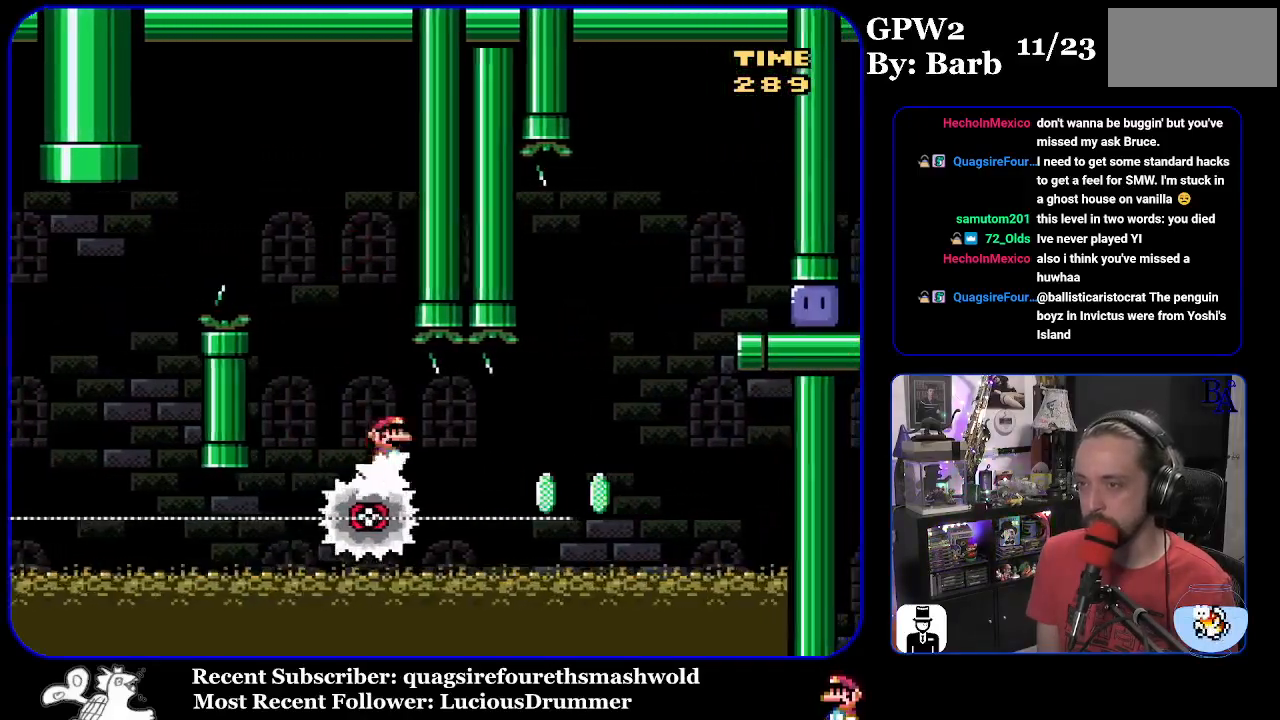
{"buttons": ["A", "X", "DPAD_RIGHT"], "events": [[350, "DPAD_LEFT", "down"], [350, "DPAD_RIGHT", "up"], [383, "A", "down"], [433, "DPAD_LEFT", "up"], [467, "DPAD_RIGHT", "down"]]}
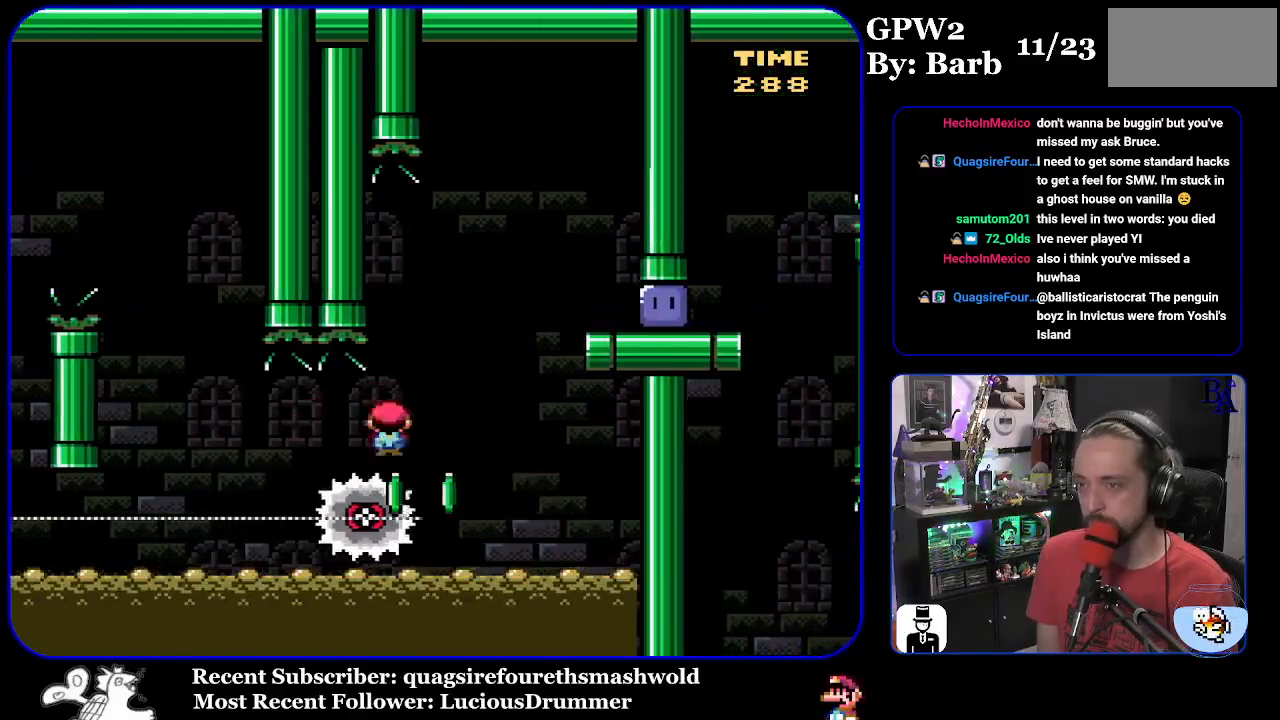
{"buttons": ["X", "DPAD_RIGHT"], "events": [[350, "A", "up"]]}
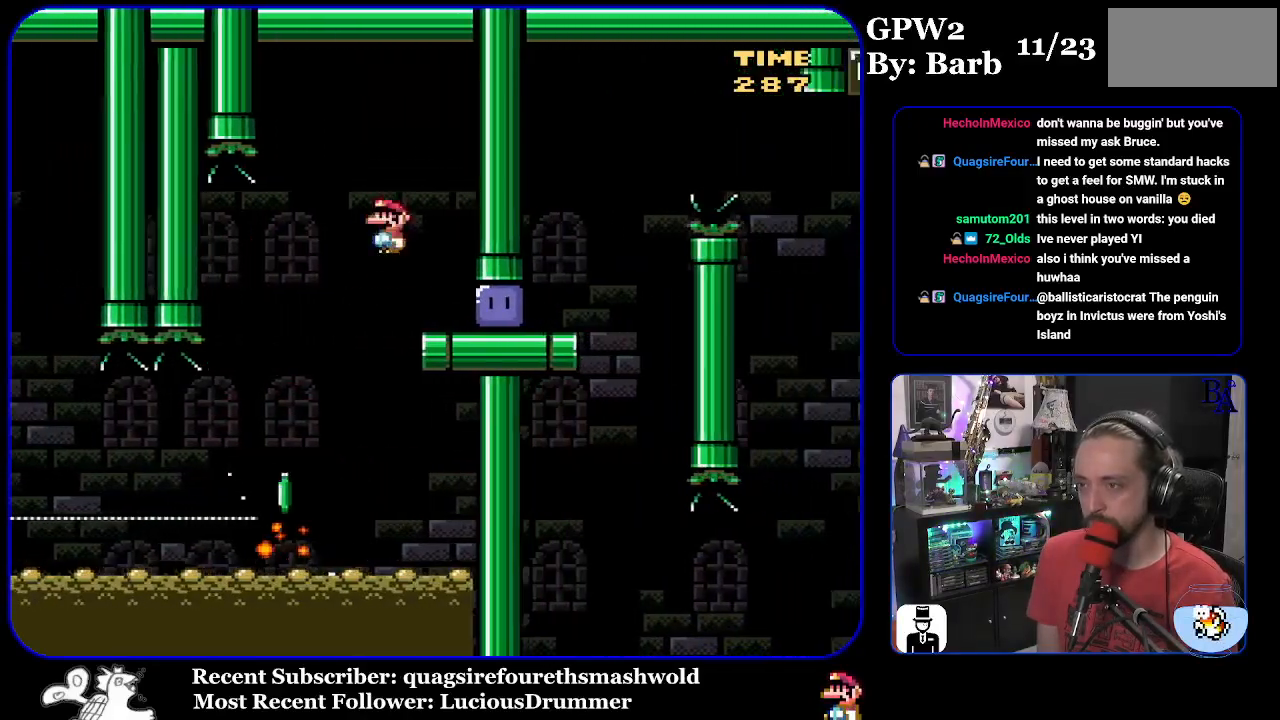
{"buttons": ["Y", "DPAD_UP", "DPAD_RIGHT"], "events": [[83, "DPAD_UP", "down"], [117, "X", "up"], [217, "Y", "down"]]}
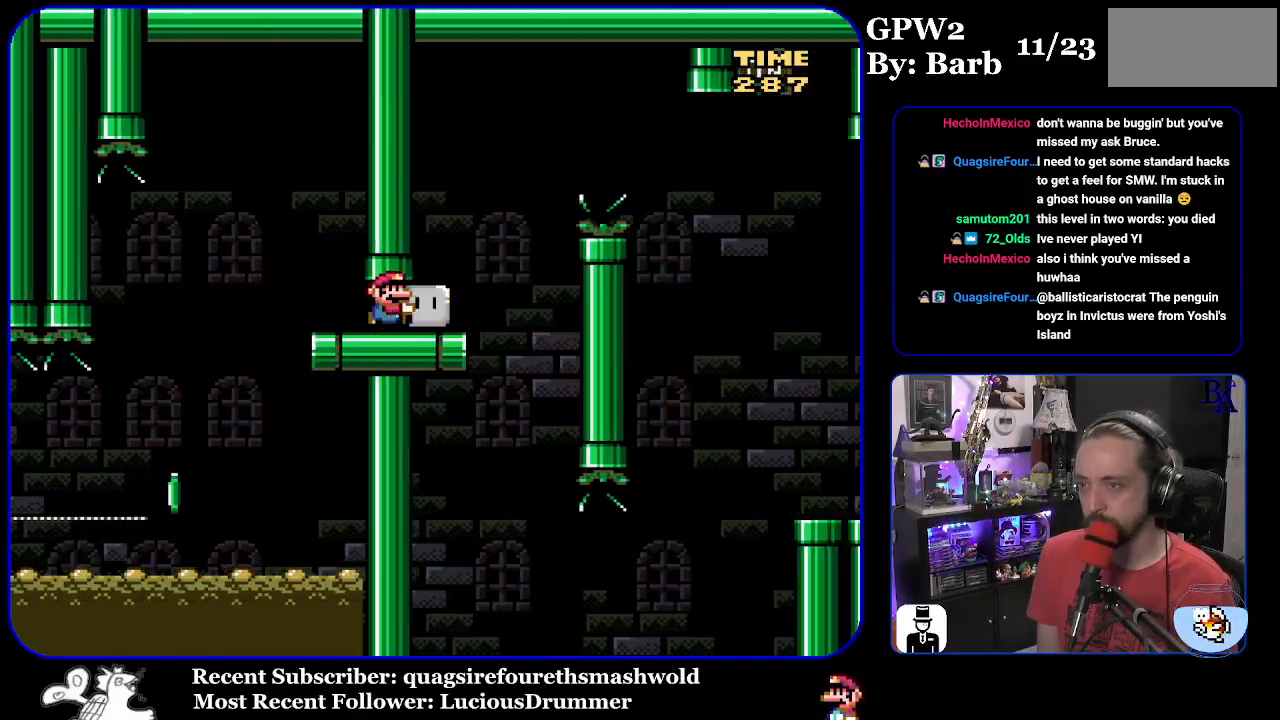
{"buttons": ["B", "Y", "DPAD_UP", "DPAD_RIGHT"], "events": [[117, "B", "down"], [200, "B", "up"], [350, "B", "down"]]}
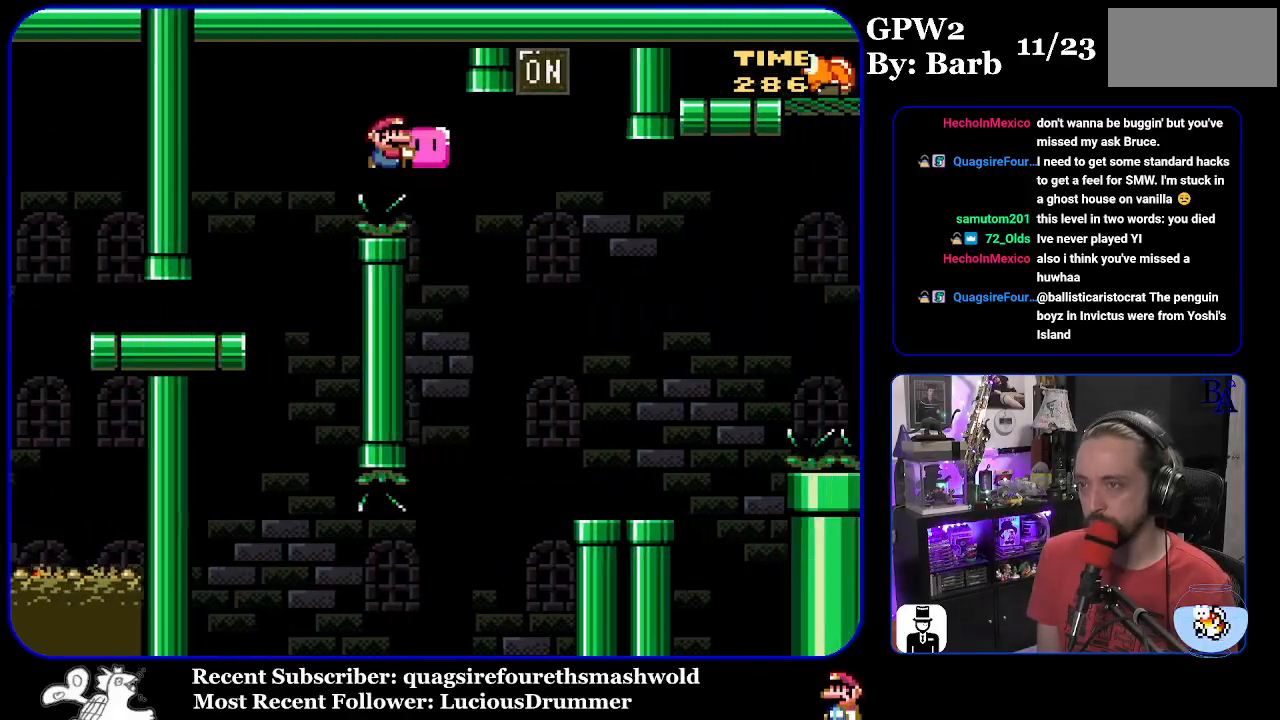
{"buttons": ["Y"], "events": [[150, "B", "up"], [183, "Y", "up"], [233, "DPAD_UP", "up"], [300, "Y", "down"], [333, "DPAD_UP", "down"], [350, "DPAD_RIGHT", "up"], [367, "DPAD_LEFT", "down"], [367, "DPAD_UP", "up"], [467, "DPAD_LEFT", "up"]]}
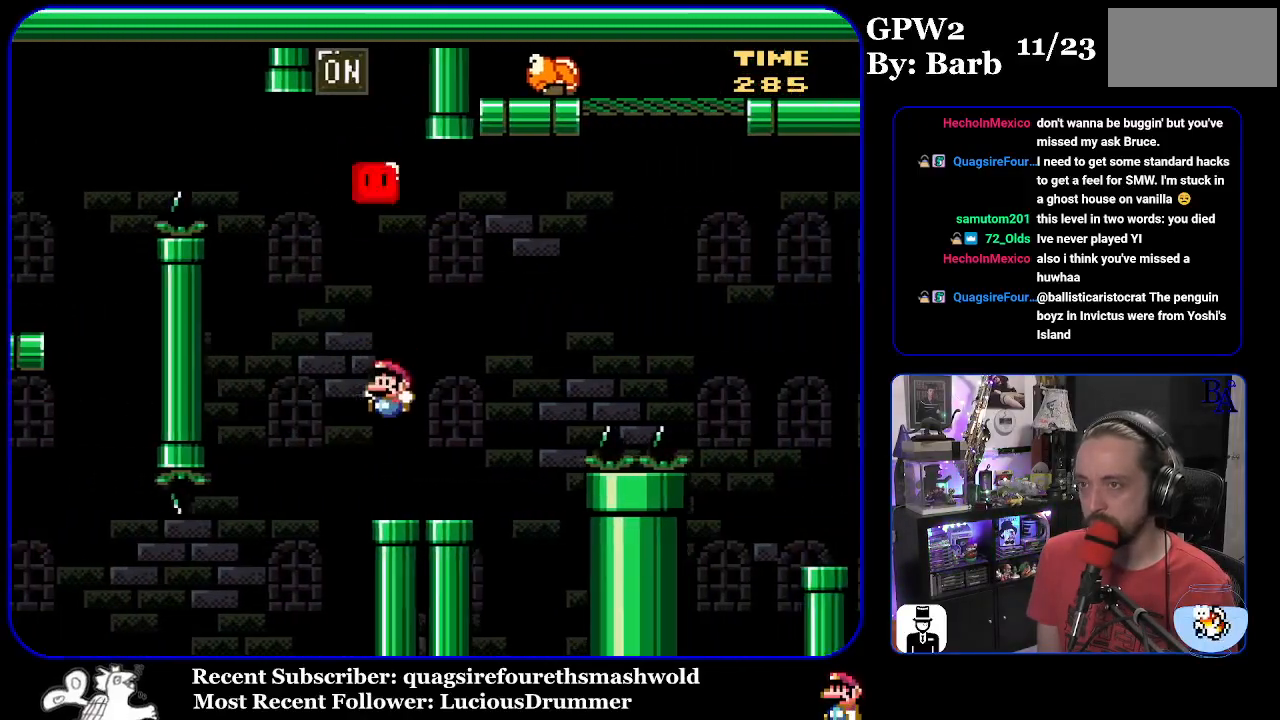
{"buttons": ["B", "Y", "DPAD_UP", "DPAD_RIGHT"], "events": [[50, "DPAD_RIGHT", "down"], [267, "DPAD_UP", "down"], [283, "B", "down"]]}
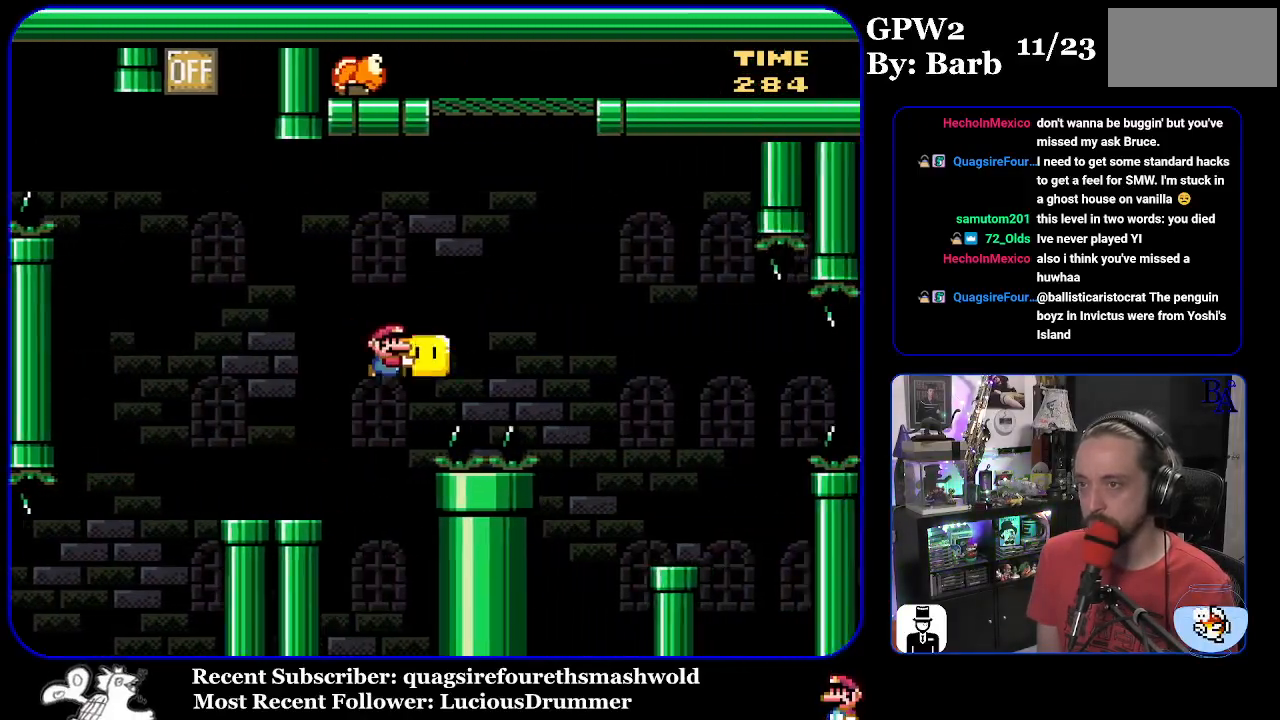
{"buttons": ["B", "Y", "DPAD_RIGHT"], "events": [[117, "Y", "up"], [233, "Y", "down"], [483, "DPAD_UP", "up"]]}
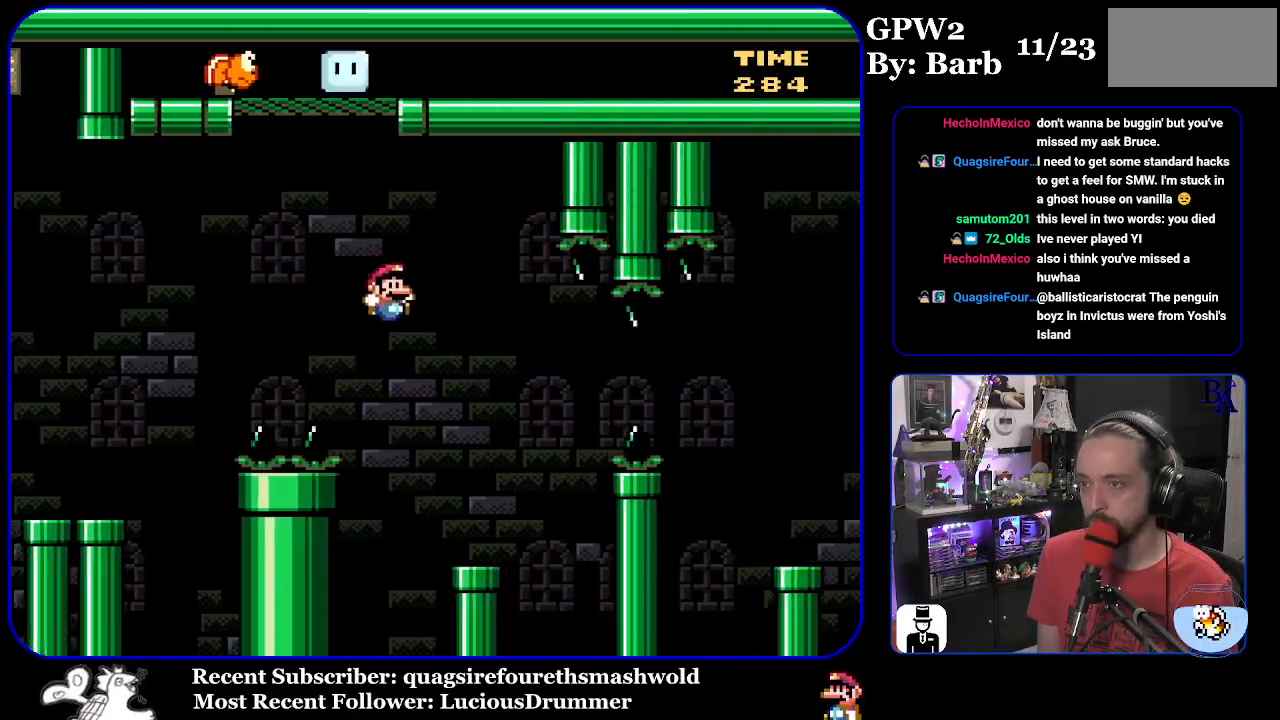
{"buttons": ["B", "Y", "DPAD_RIGHT"], "events": [[17, "DPAD_RIGHT", "up"], [50, "DPAD_LEFT", "down"], [200, "DPAD_LEFT", "up"], [250, "DPAD_RIGHT", "down"], [300, "B", "up"], [467, "B", "down"]]}
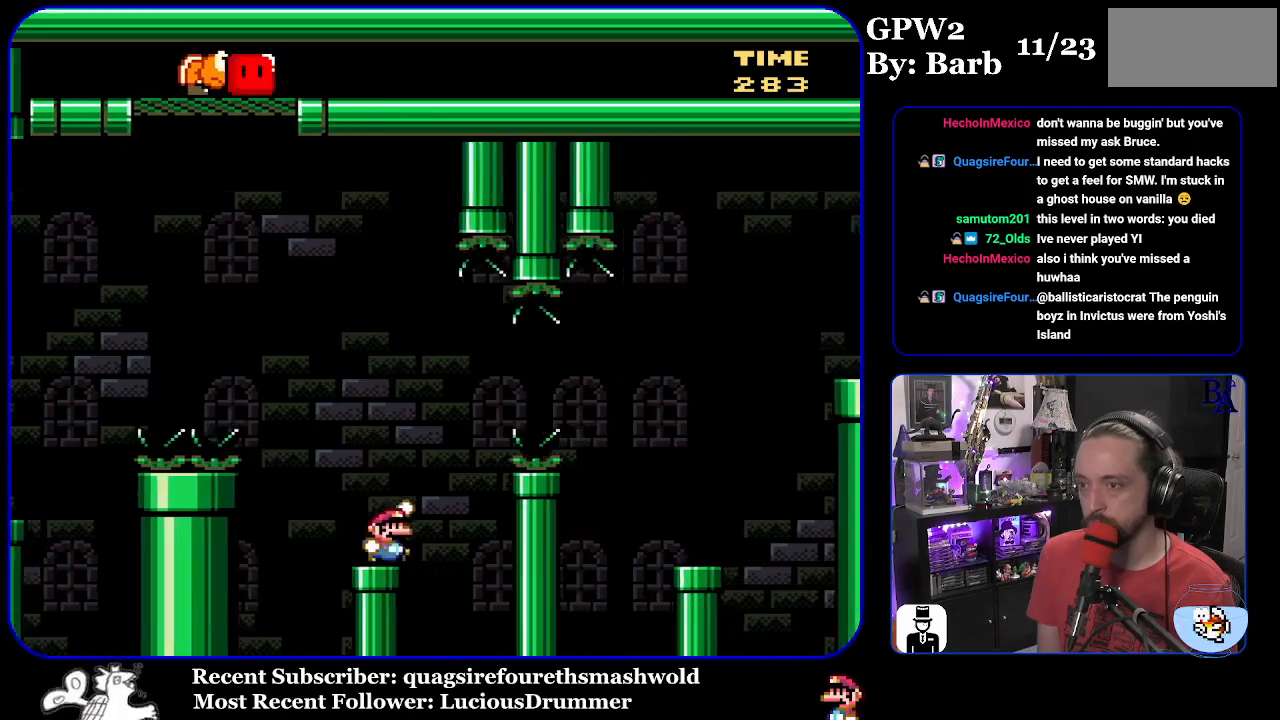
{"buttons": ["B", "Y", "DPAD_RIGHT"], "events": [[100, "B", "up"], [183, "B", "down"]]}
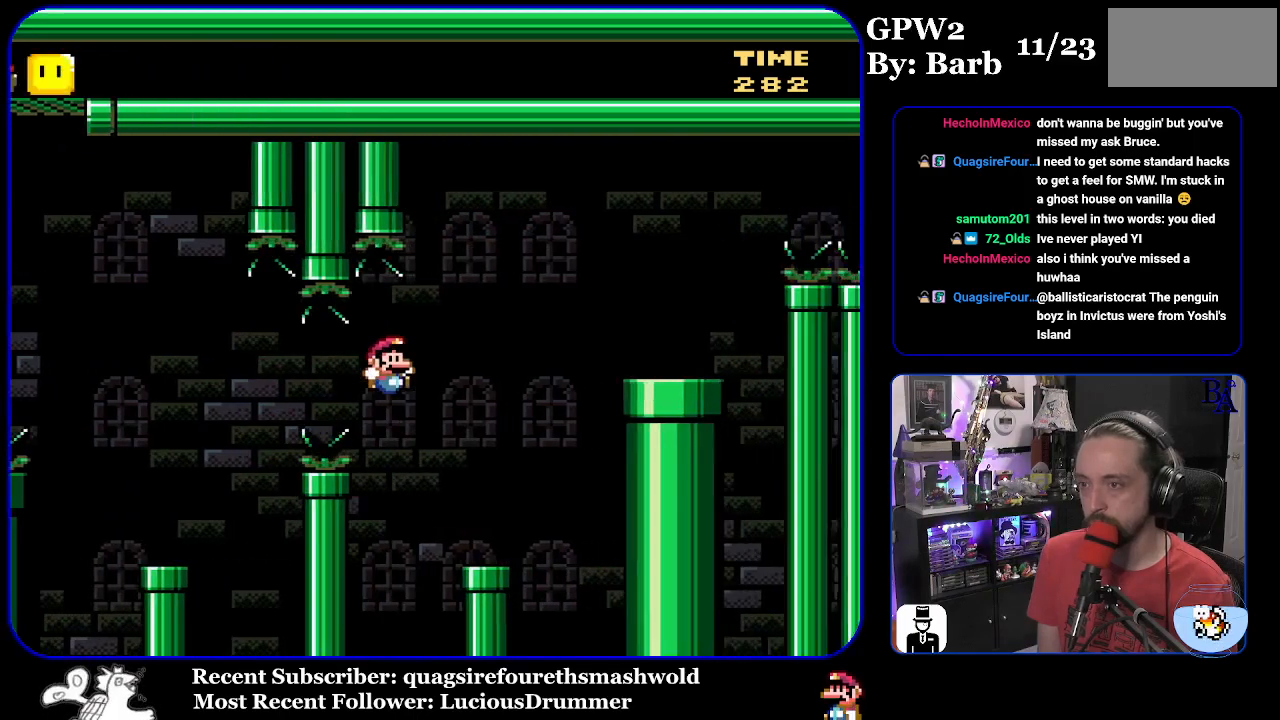
{"buttons": ["B", "Y", "DPAD_RIGHT"], "events": [[83, "B", "up"], [117, "DPAD_RIGHT", "up"], [150, "DPAD_LEFT", "down"], [300, "DPAD_LEFT", "up"], [333, "B", "down"], [350, "DPAD_RIGHT", "down"]]}
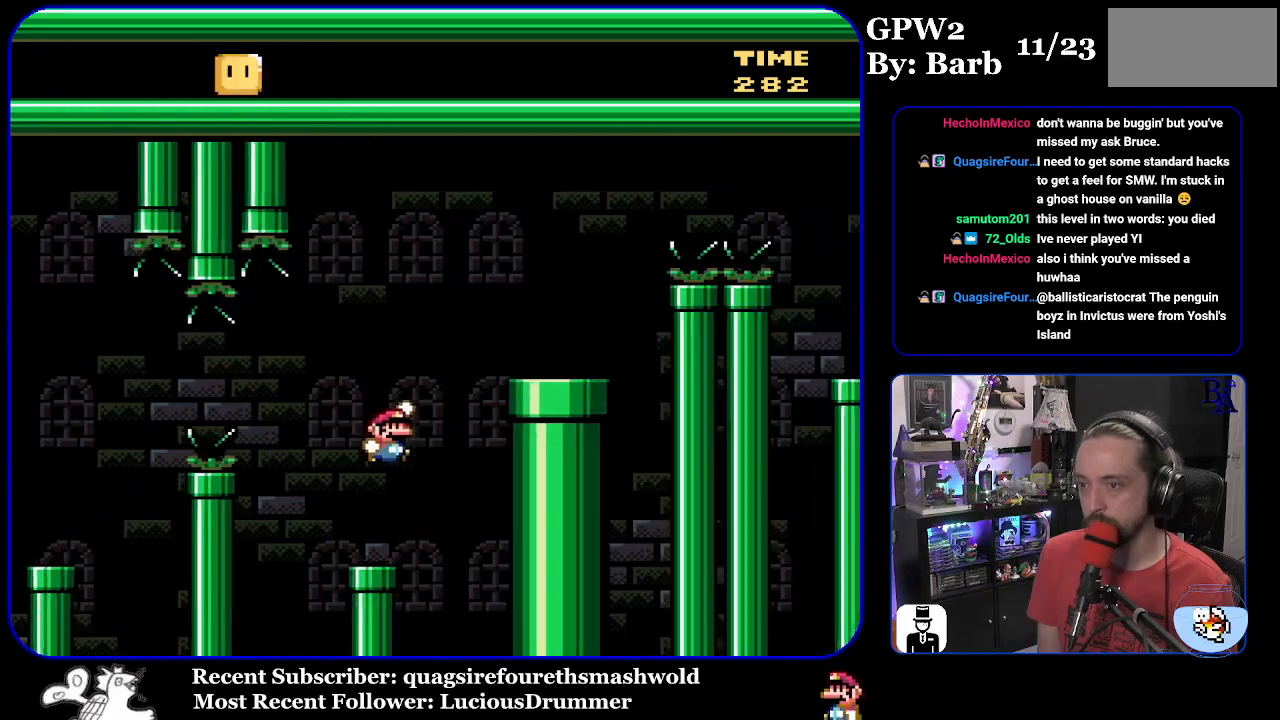
{"buttons": ["A", "X", "DPAD_RIGHT"], "events": [[317, "B", "up"], [333, "Y", "up"], [433, "A", "down"], [433, "X", "down"]]}
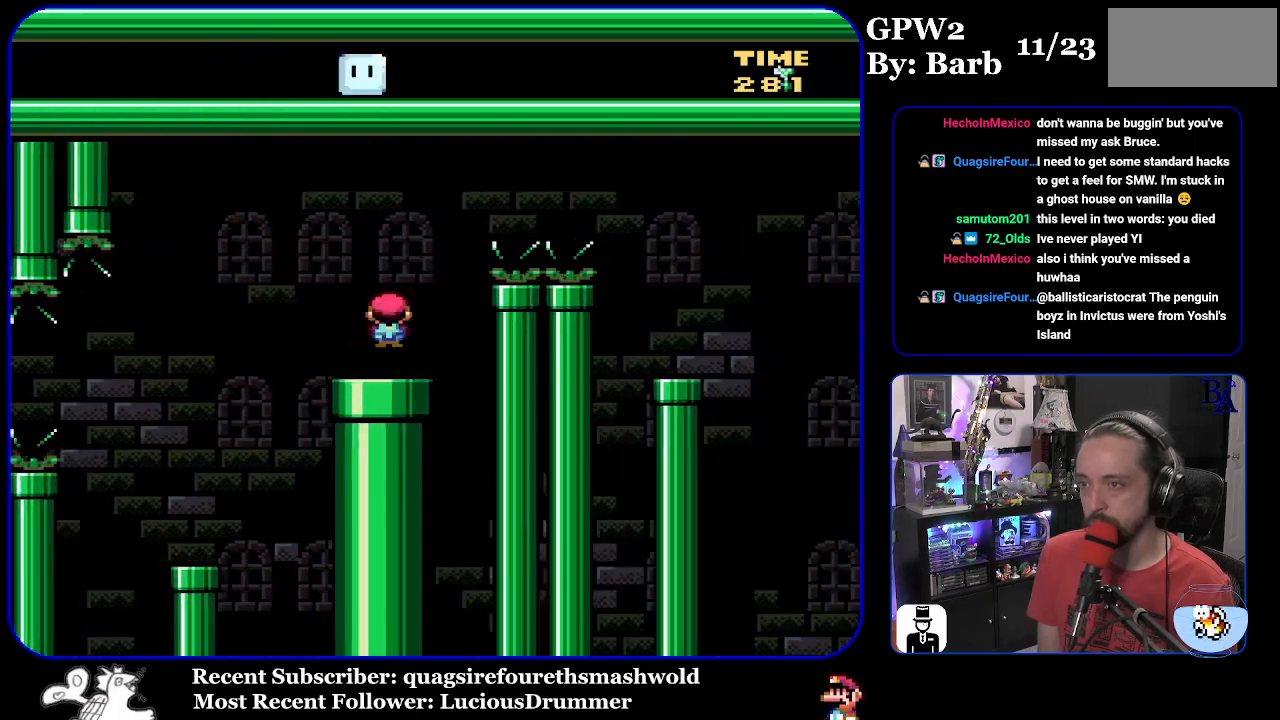
{"buttons": ["X", "DPAD_RIGHT"], "events": [[467, "A", "up"]]}
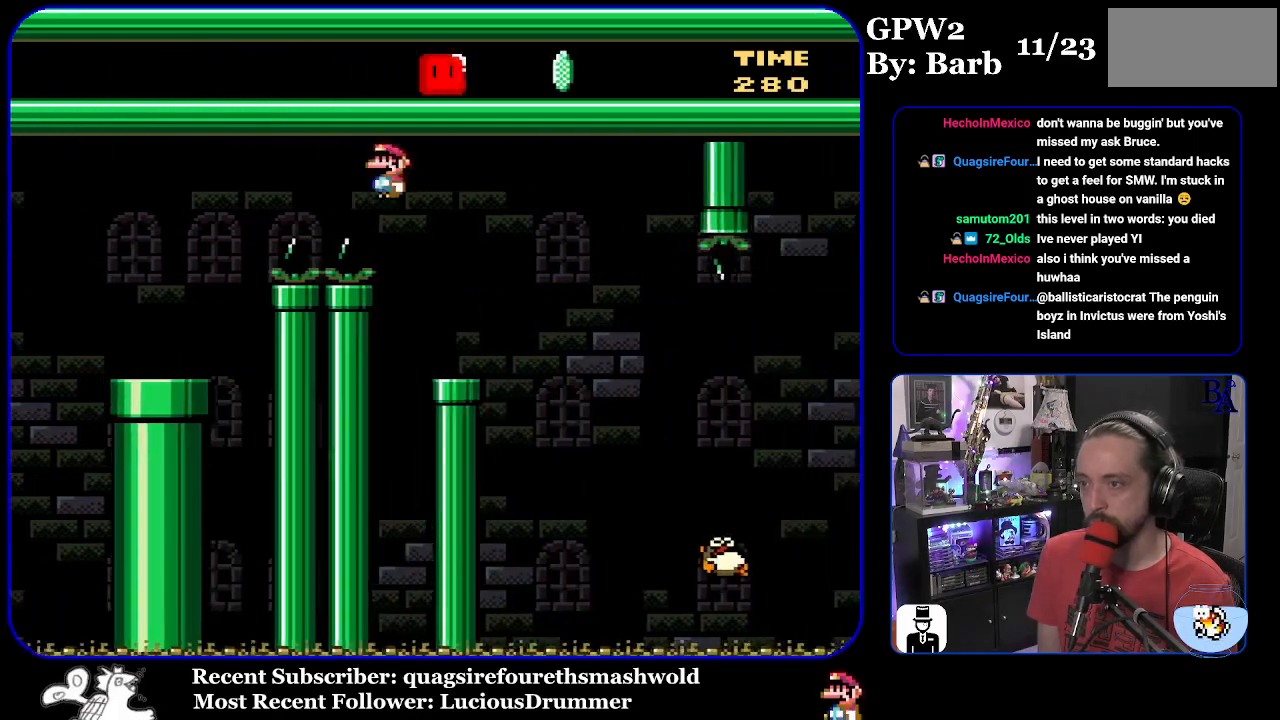
{"buttons": ["X", "DPAD_RIGHT"], "events": [[33, "DPAD_RIGHT", "up"], [67, "DPAD_LEFT", "down"], [183, "DPAD_LEFT", "up"], [300, "DPAD_RIGHT", "down"], [317, "A", "down"], [367, "A", "up"]]}
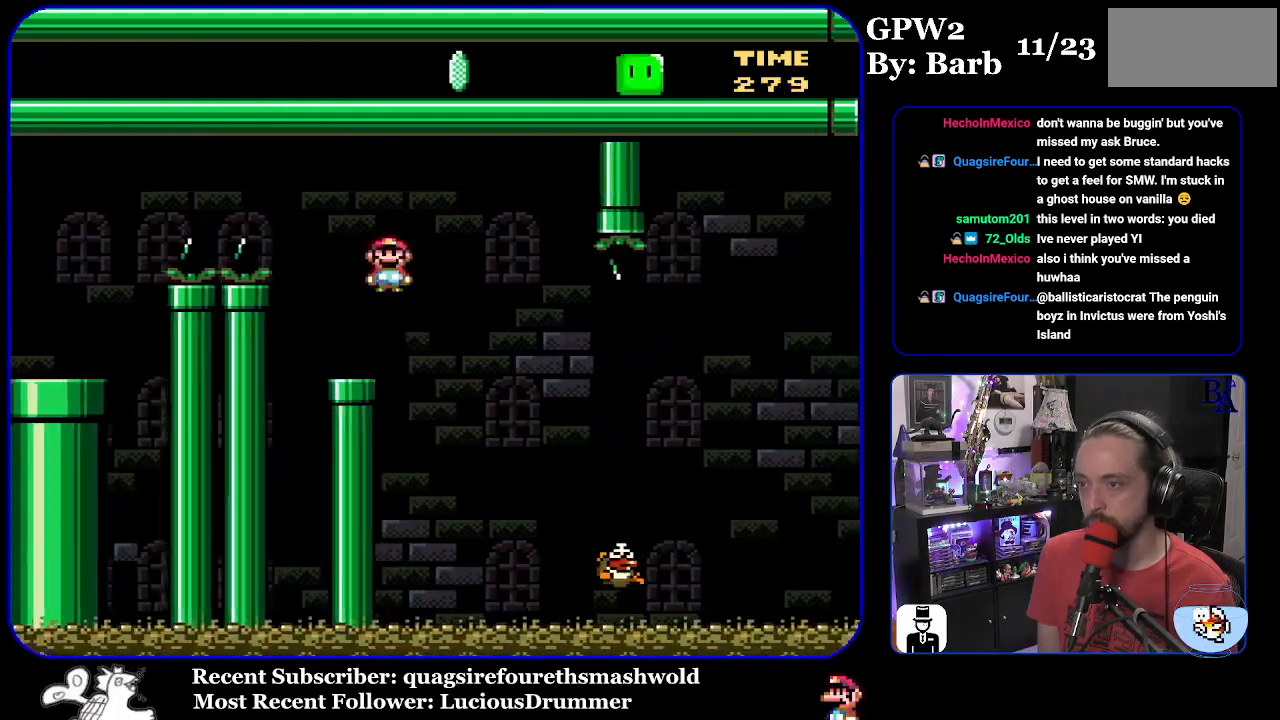
{"buttons": ["A", "X", "DPAD_RIGHT"], "events": [[450, "A", "down"]]}
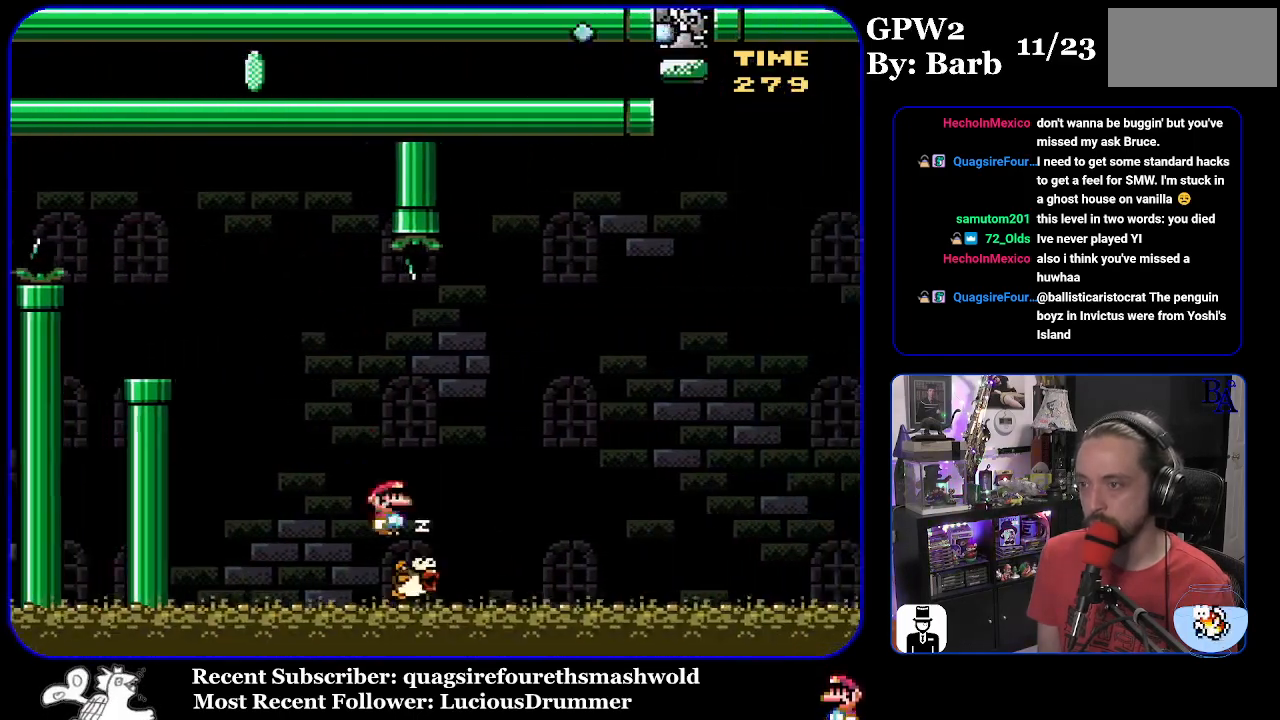
{"buttons": ["A", "X", "DPAD_RIGHT"], "events": [[233, "DPAD_RIGHT", "up"], [267, "DPAD_LEFT", "down"], [317, "DPAD_LEFT", "up"], [333, "DPAD_RIGHT", "down"], [350, "A", "up"], [367, "X", "up"], [433, "X", "down"], [467, "A", "down"]]}
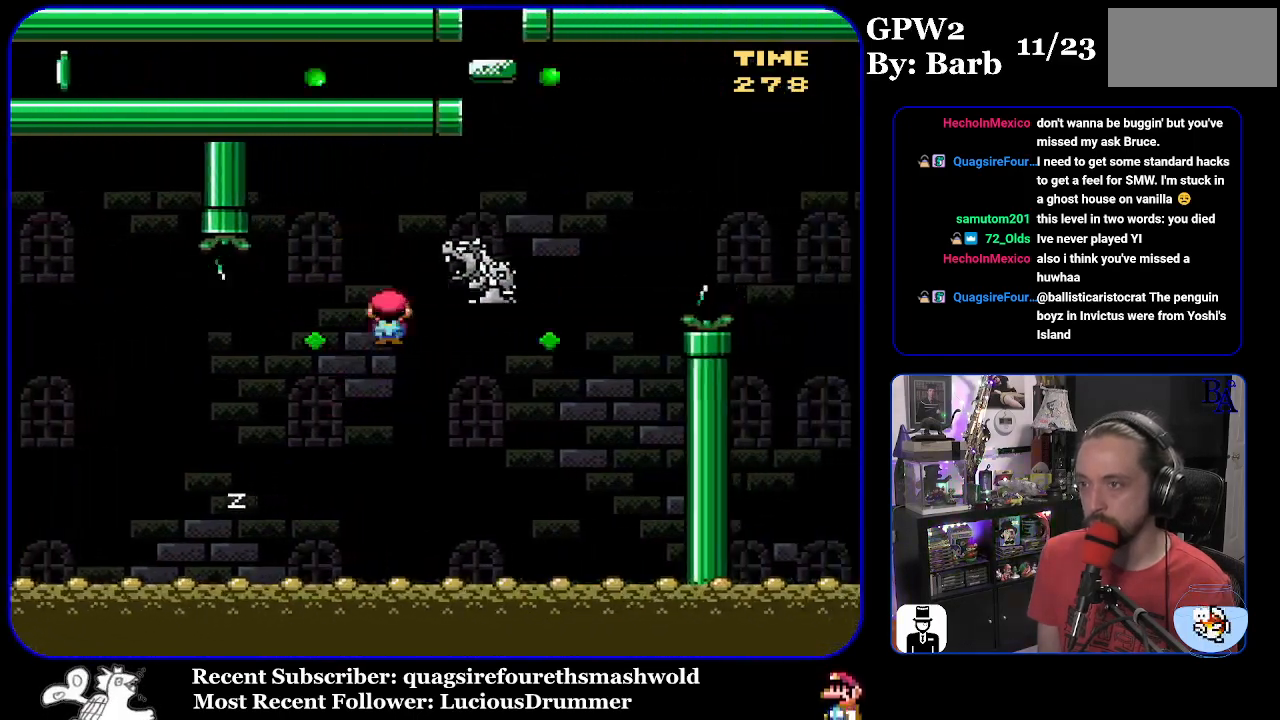
{"buttons": ["B", "Y", "DPAD_RIGHT"], "events": [[33, "DPAD_UP", "down"], [67, "DPAD_RIGHT", "up"], [100, "DPAD_RIGHT", "down"], [150, "DPAD_UP", "up"], [217, "A", "up"], [233, "X", "up"], [283, "B", "down"], [283, "Y", "down"]]}
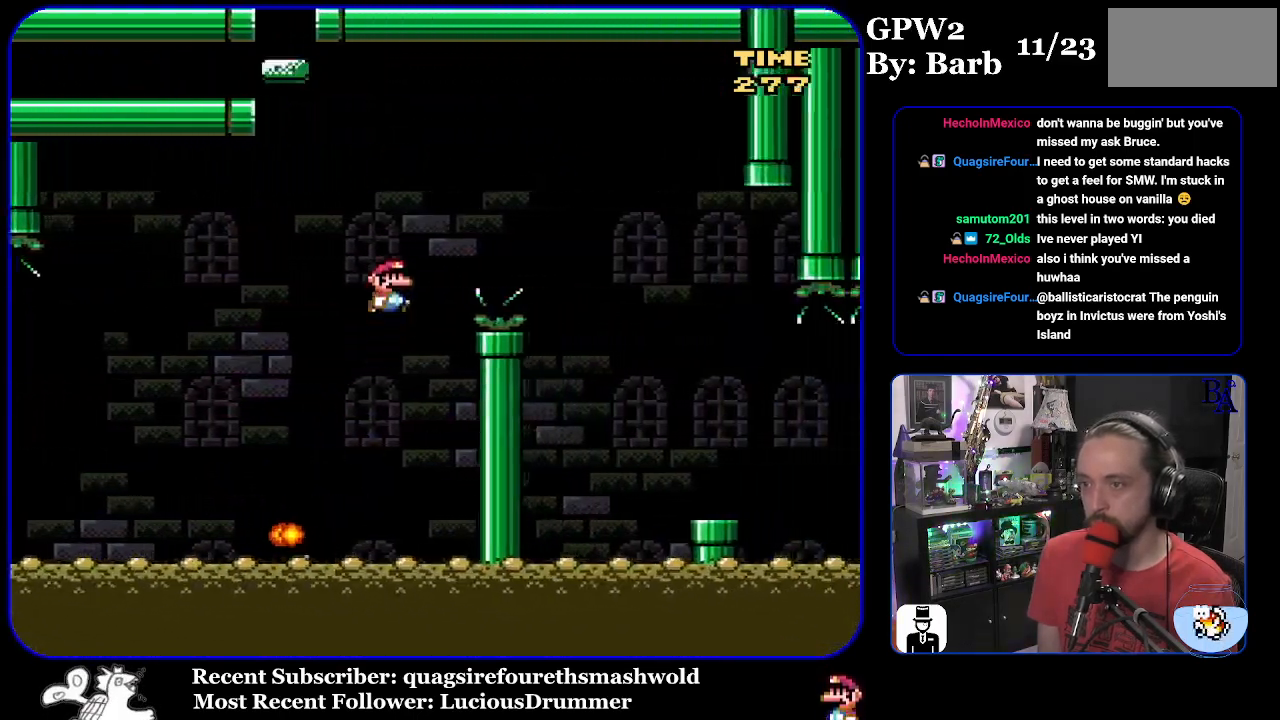
{"buttons": ["X", "DPAD_RIGHT"], "events": [[217, "B", "up"], [217, "Y", "up"], [300, "X", "down"]]}
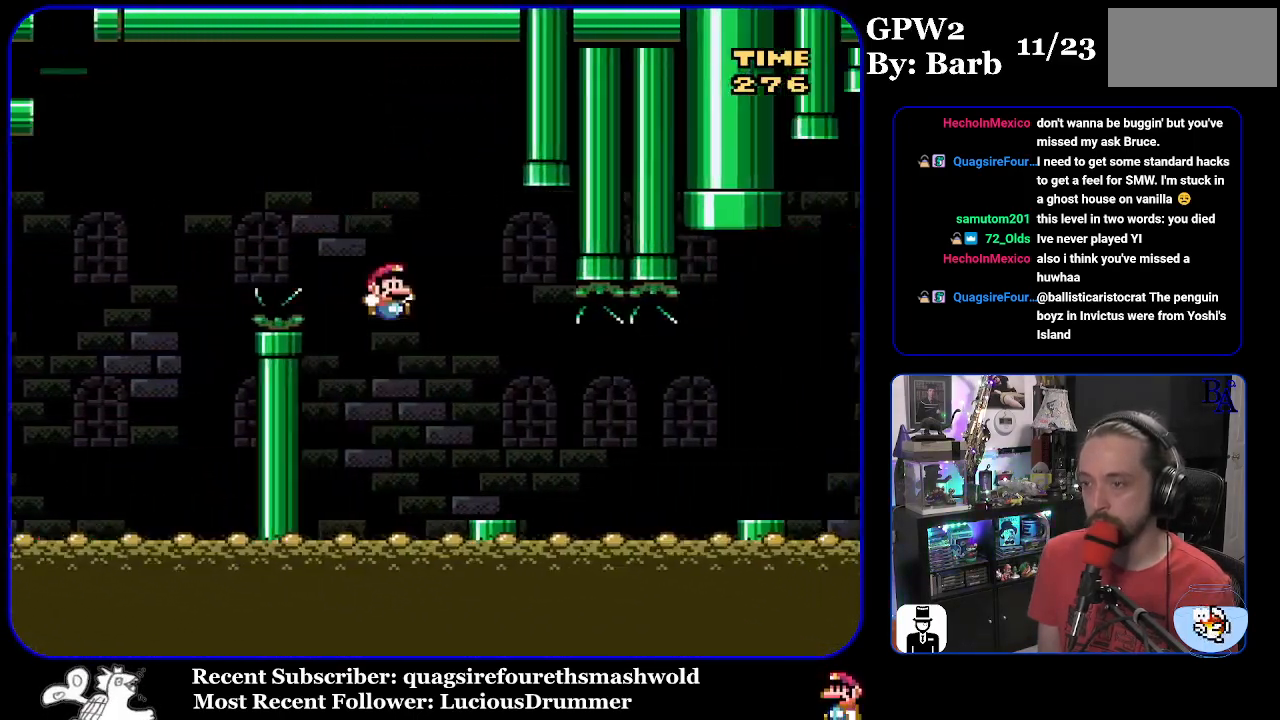
{"buttons": ["X", "DPAD_RIGHT"], "events": [[250, "A", "down"], [333, "A", "up"]]}
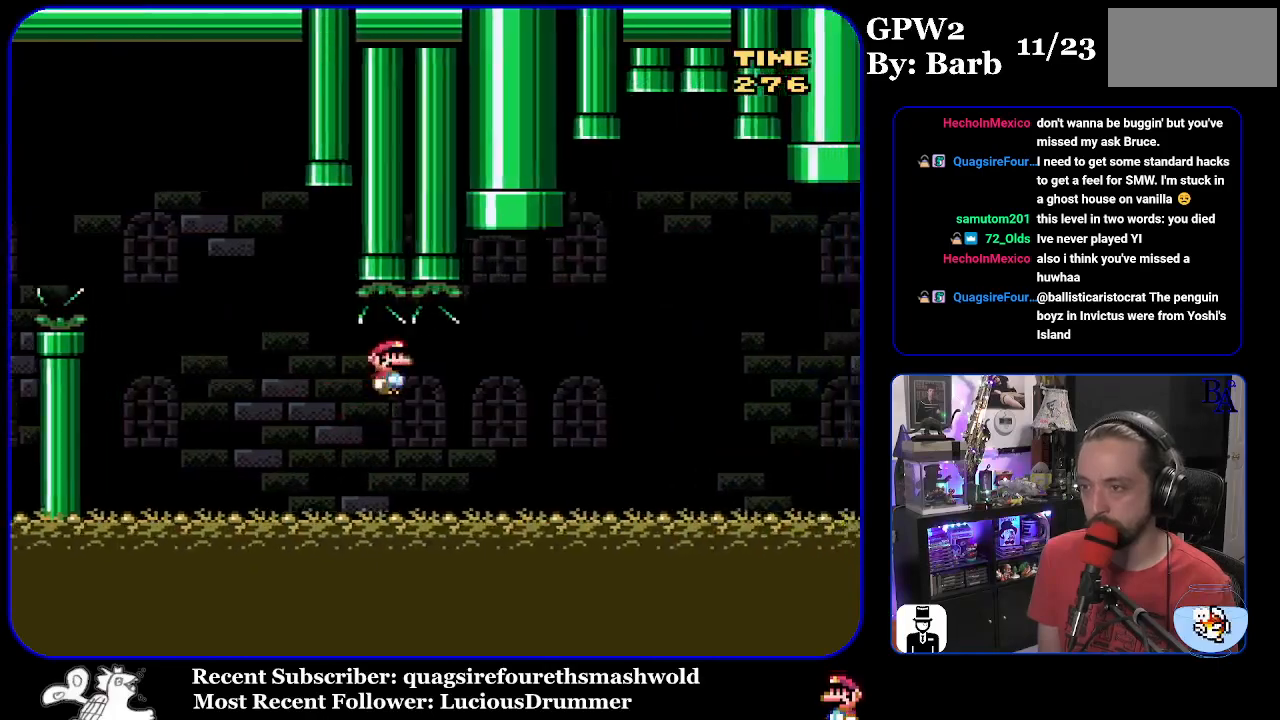
{"buttons": ["B", "Y", "DPAD_RIGHT"], "events": [[183, "X", "up"], [267, "Y", "down"], [300, "B", "down"]]}
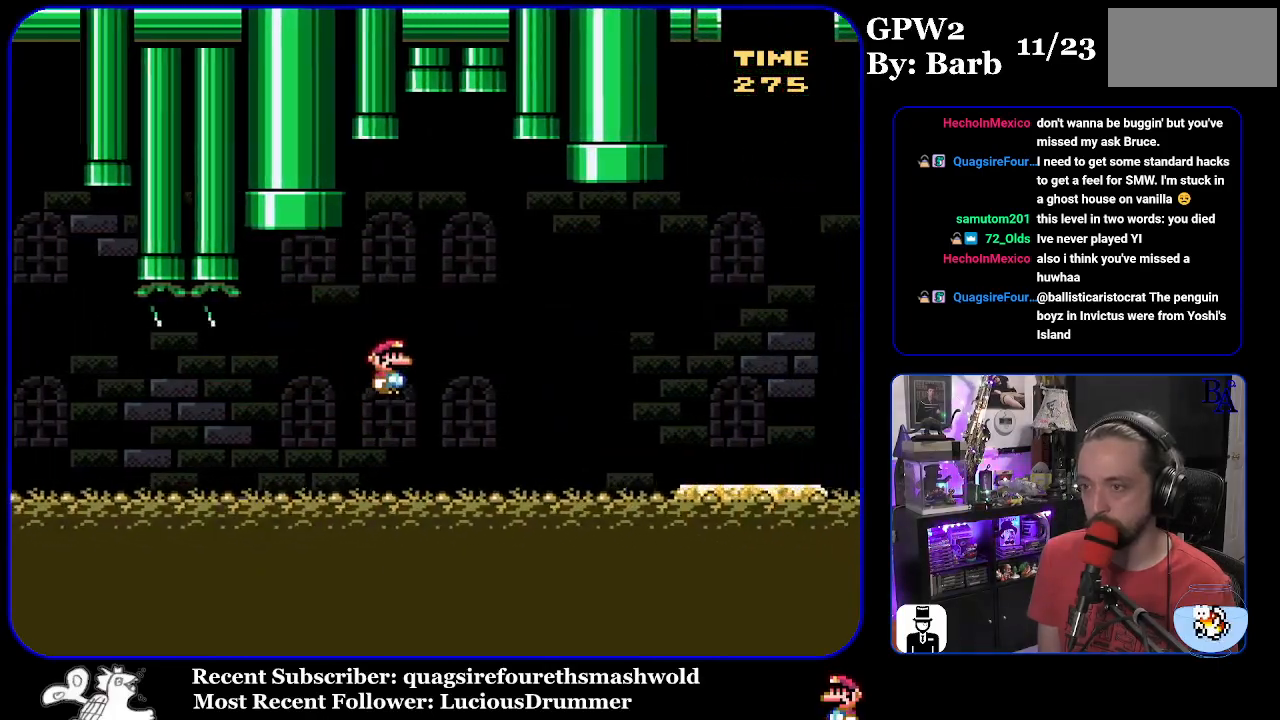
{"buttons": ["B", "Y", "DPAD_RIGHT"], "events": []}
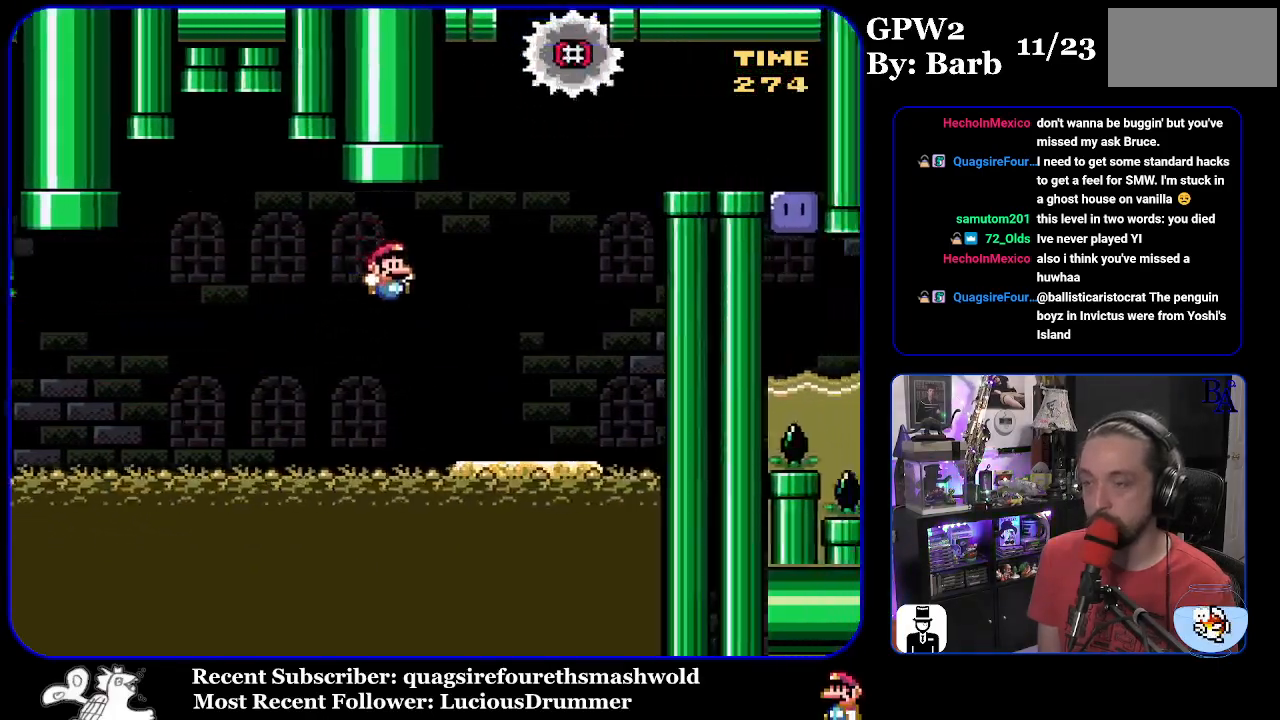
{"buttons": ["B", "Y", "DPAD_LEFT"], "events": [[133, "DPAD_RIGHT", "up"], [167, "DPAD_LEFT", "down"], [250, "B", "up"], [433, "B", "down"]]}
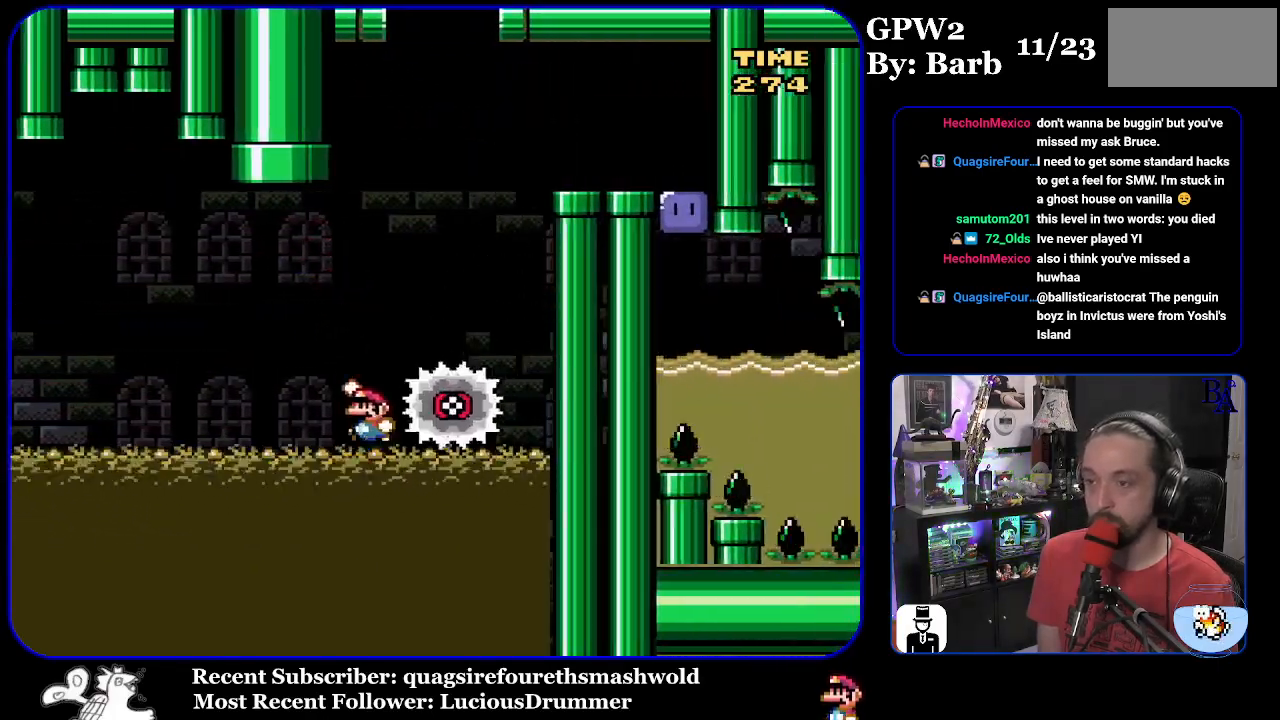
{"buttons": ["B", "Y", "DPAD_RIGHT"], "events": [[133, "DPAD_LEFT", "up"], [183, "DPAD_RIGHT", "down"]]}
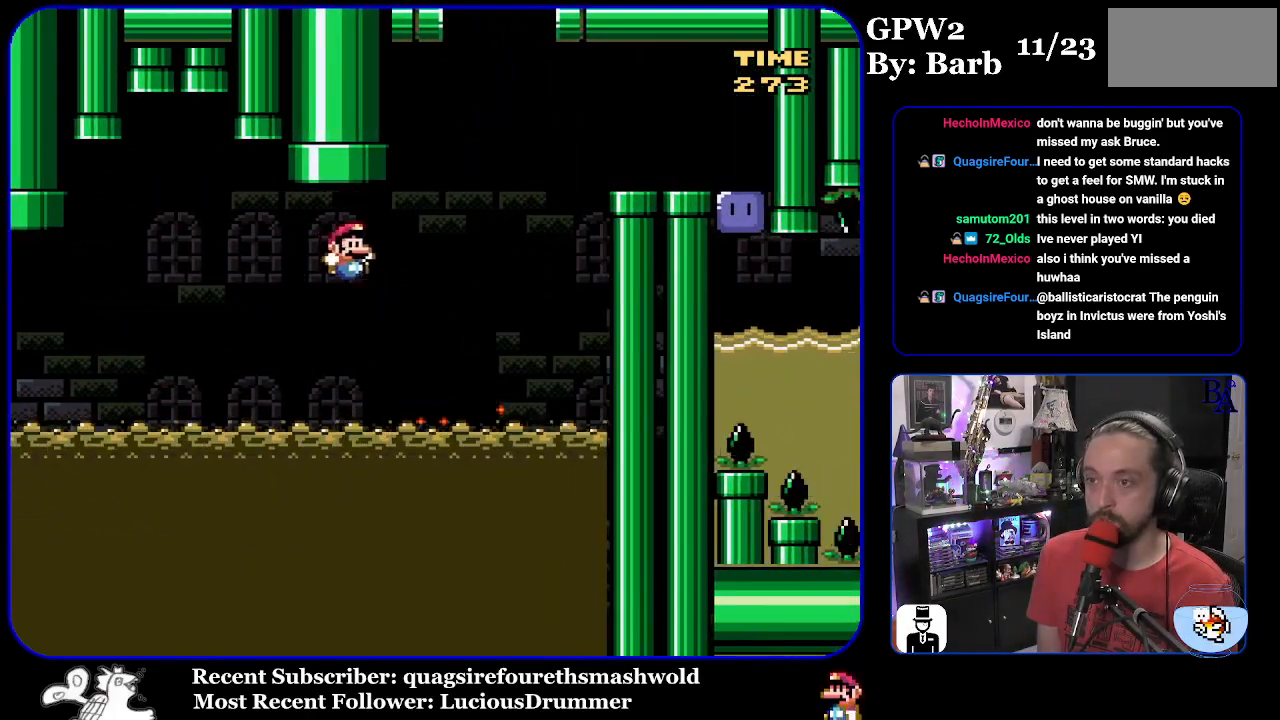
{"buttons": ["B", "Y", "DPAD_RIGHT"], "events": [[267, "B", "up"], [400, "B", "down"]]}
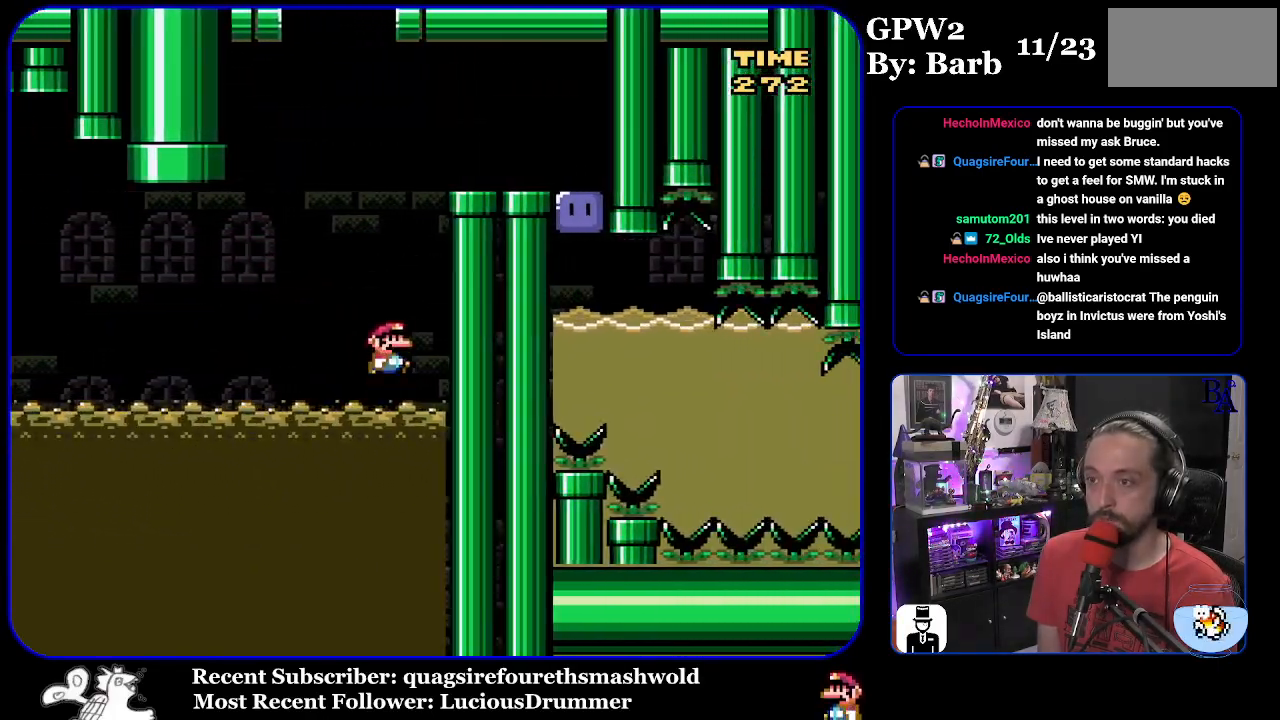
{"buttons": ["B", "Y", "DPAD_RIGHT"], "events": []}